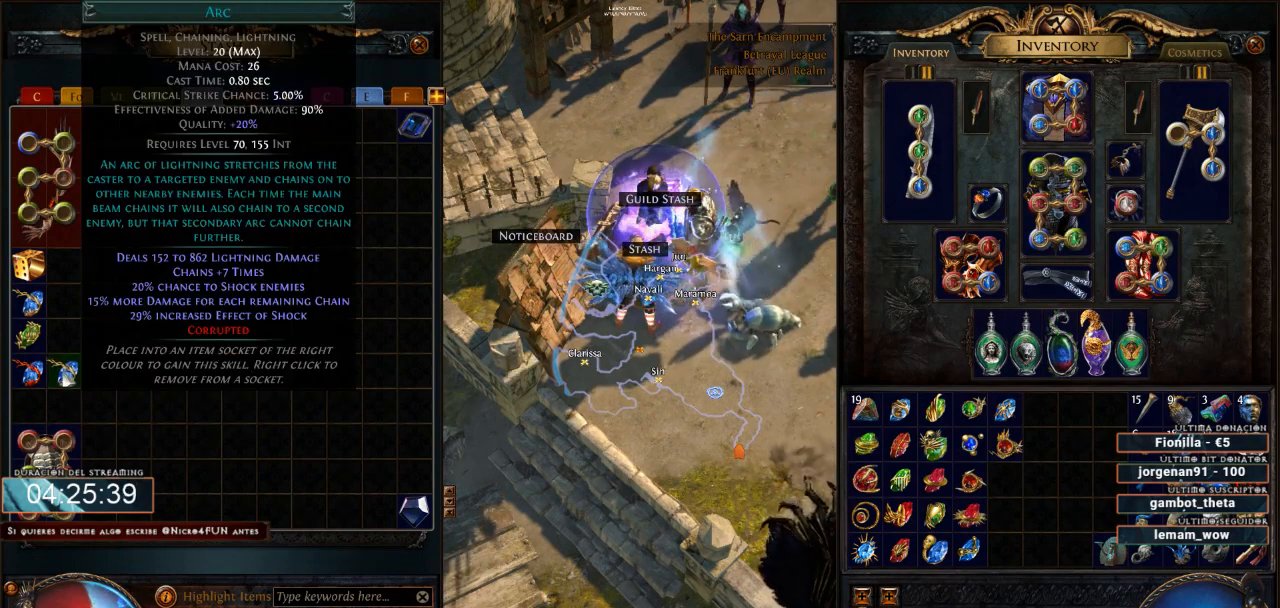
Gameplay with keyboard and mouse; each line is a JSON object with the keys and mouse buttons held at the frame after it. "events" lists presses ("down") and releases ("up") of "0", "1", "2", "3", "4", "5", "6", "7", "8", "9", "a", "alt", "b", "backspace", "c", "caps_lock", "ctrl", "d", "down", "e", "escape", "f", "f1", "f10", "f11", "f12", "f2", "f3", "f4", "f5", "f6", "f7", "f8", "f9", "g", "h", "i", "j", "k", "l", "left", "m", "n", "o", "p", "q", "r", "right", "s", "shift", "space", "super", "t", "tab", "u", "up", "v", "w", "x", "y", "z", "mouse_left", "mouse_wheel" and "mouse_right" between this image and that frame as [ms after this image, input, new state], when the widget could be followed in between. "mouse_left", "mouse_wheel", "mouse_right" = the "left", "wheel", "right" buttons of the "mouse" list. No other keys are recorded. "wheel" means that the mouse wheel is clicked or scrolled. Not read: mouse_move.
{"keys": ["d"], "mouse": [], "events": []}
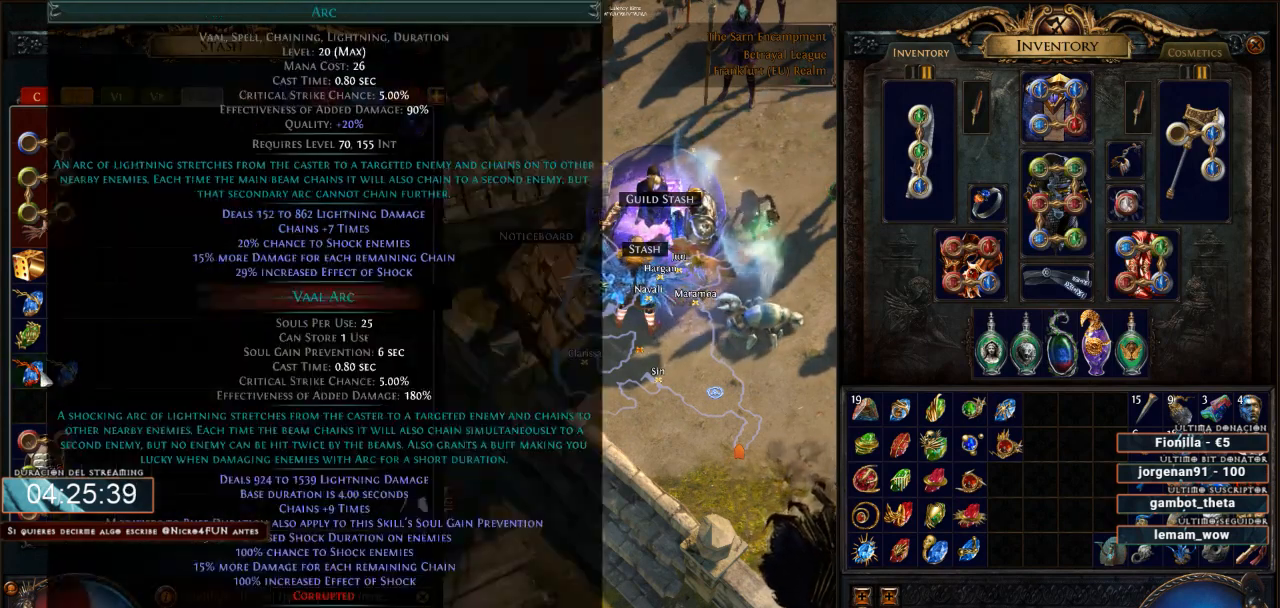
{"keys": ["d"], "mouse": [], "events": []}
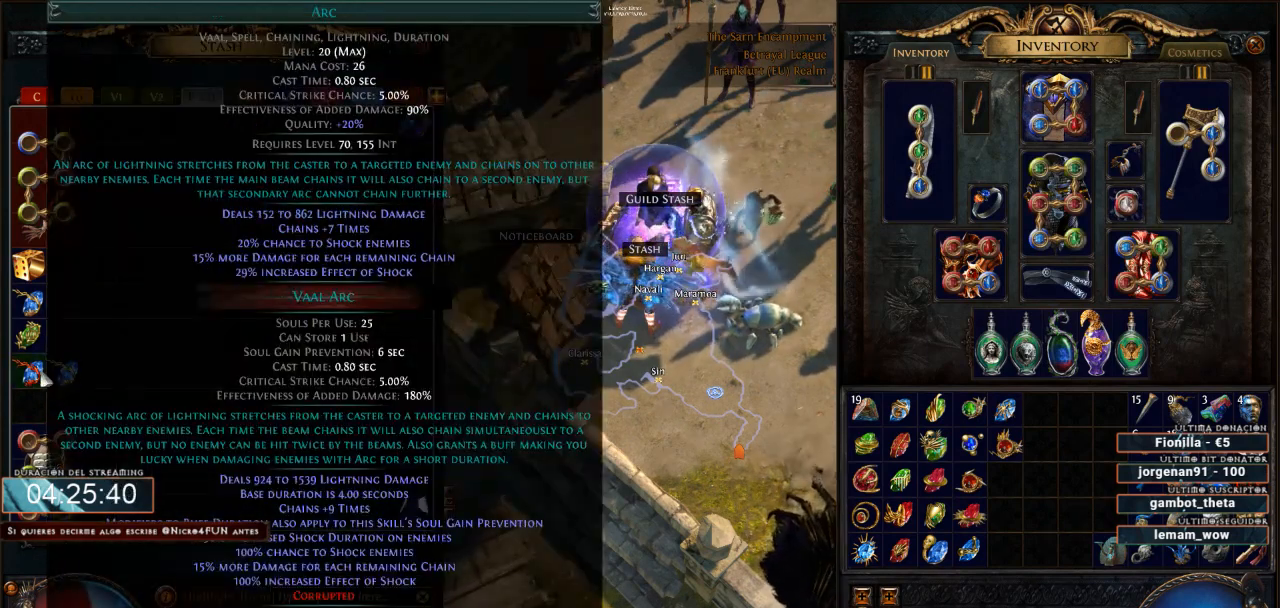
{"keys": ["d"], "mouse": [], "events": []}
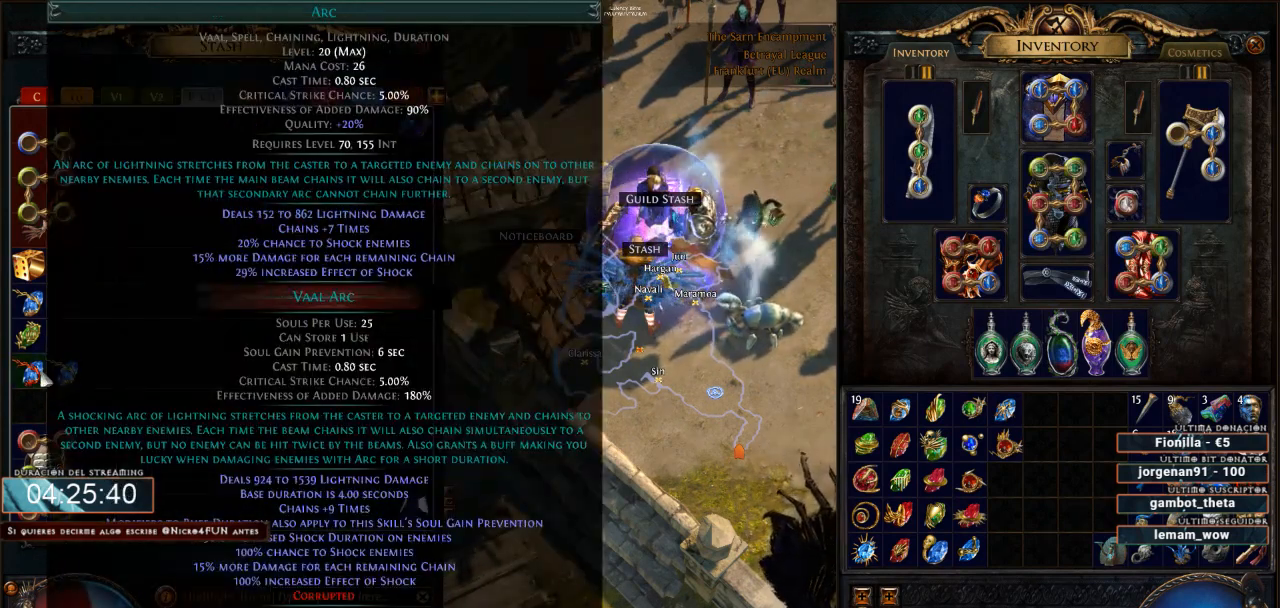
{"keys": ["d"], "mouse": [], "events": []}
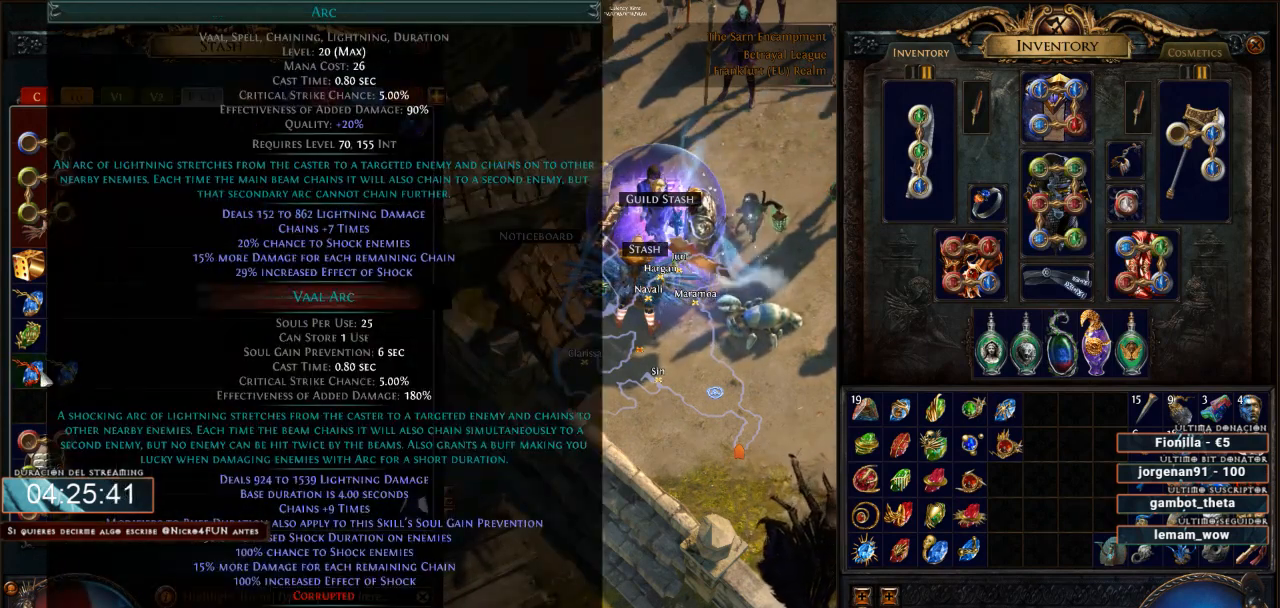
{"keys": ["d"], "mouse": [], "events": []}
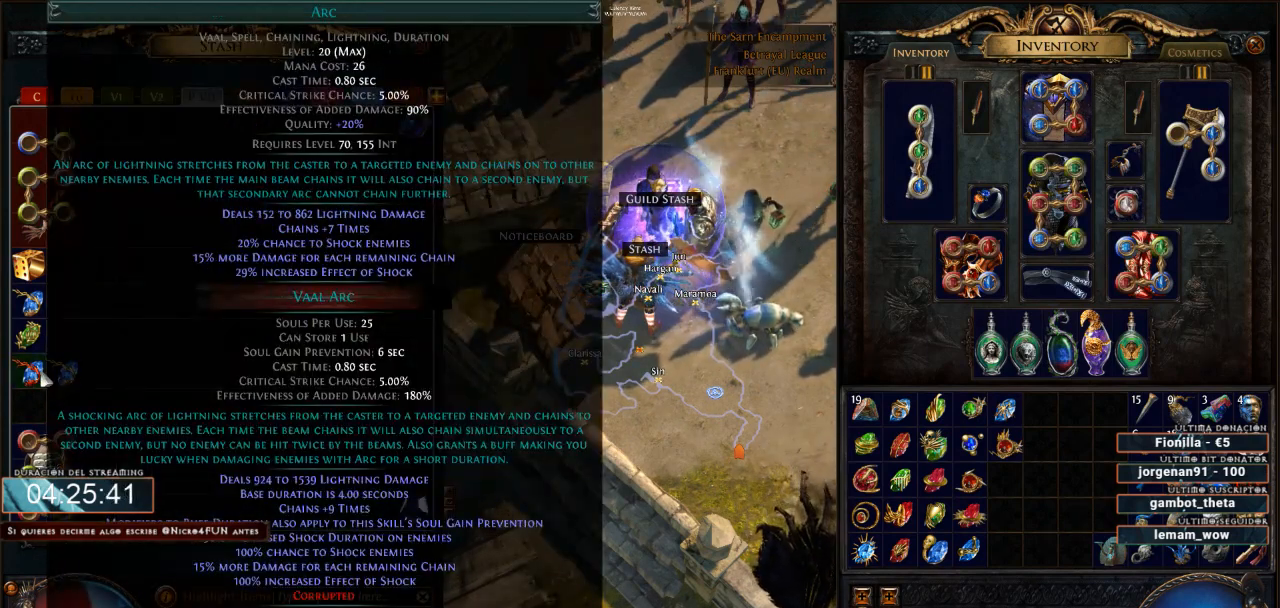
{"keys": ["d"], "mouse": [], "events": []}
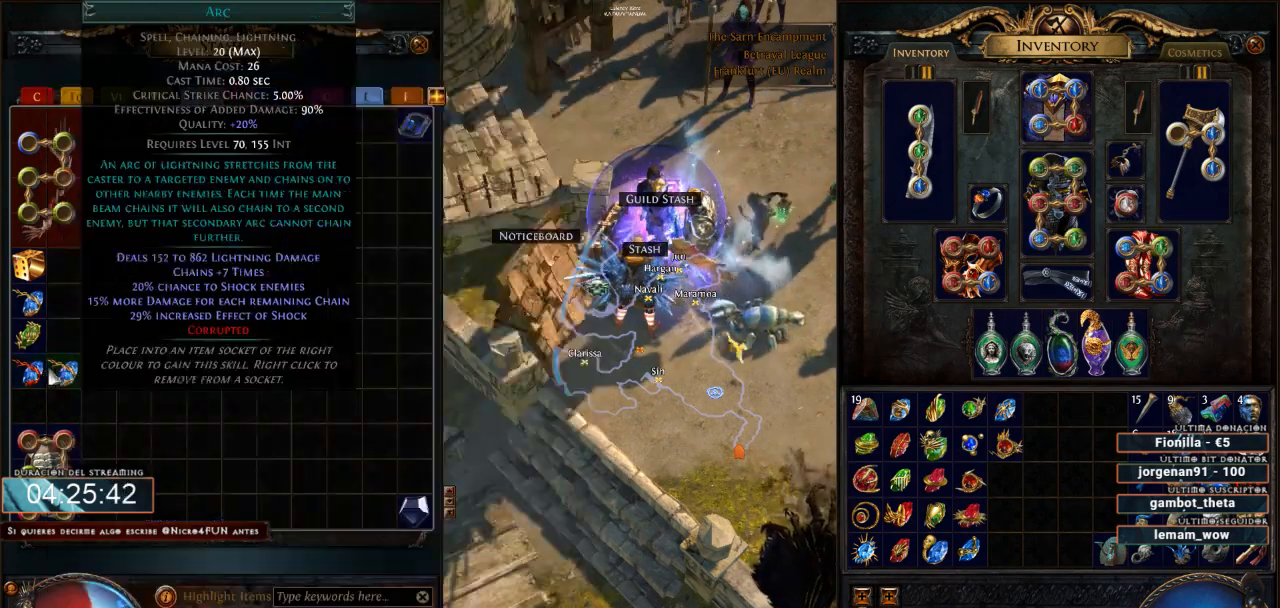
{"keys": ["d"], "mouse": [], "events": []}
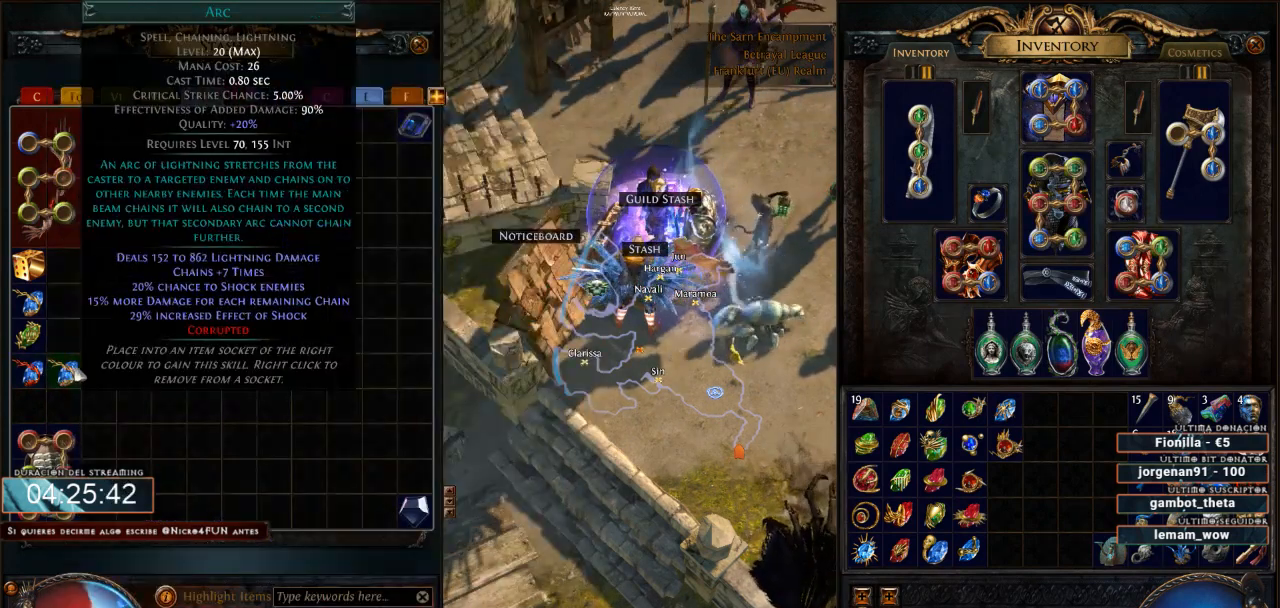
{"keys": ["d"], "mouse": [], "events": []}
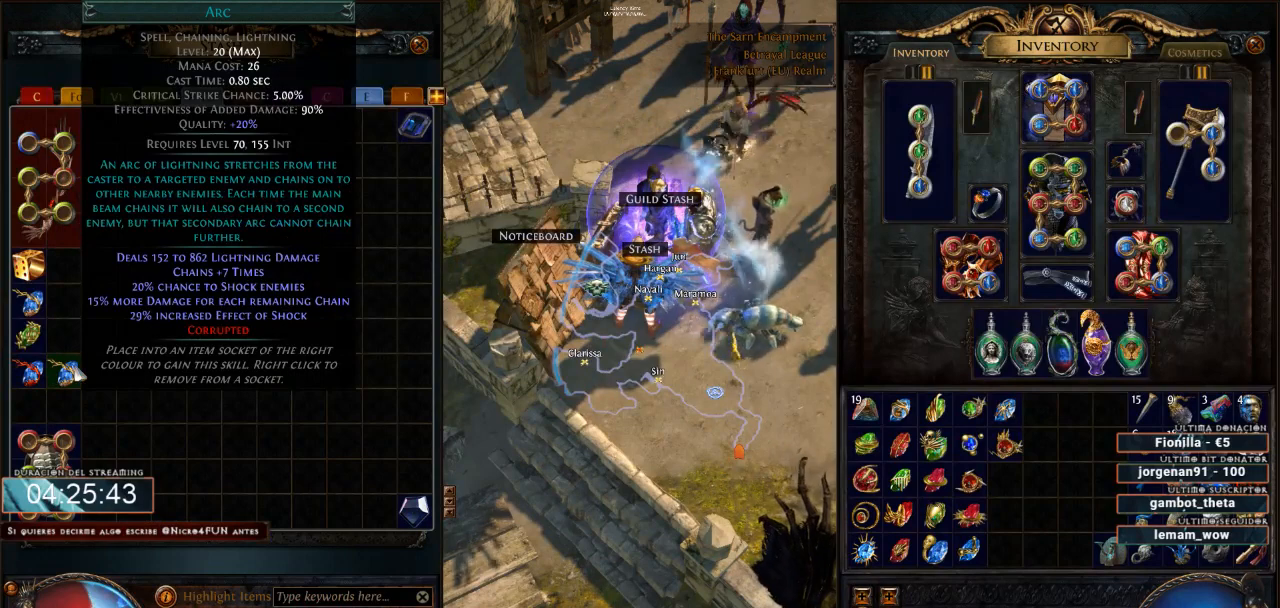
{"keys": ["d"], "mouse": [], "events": []}
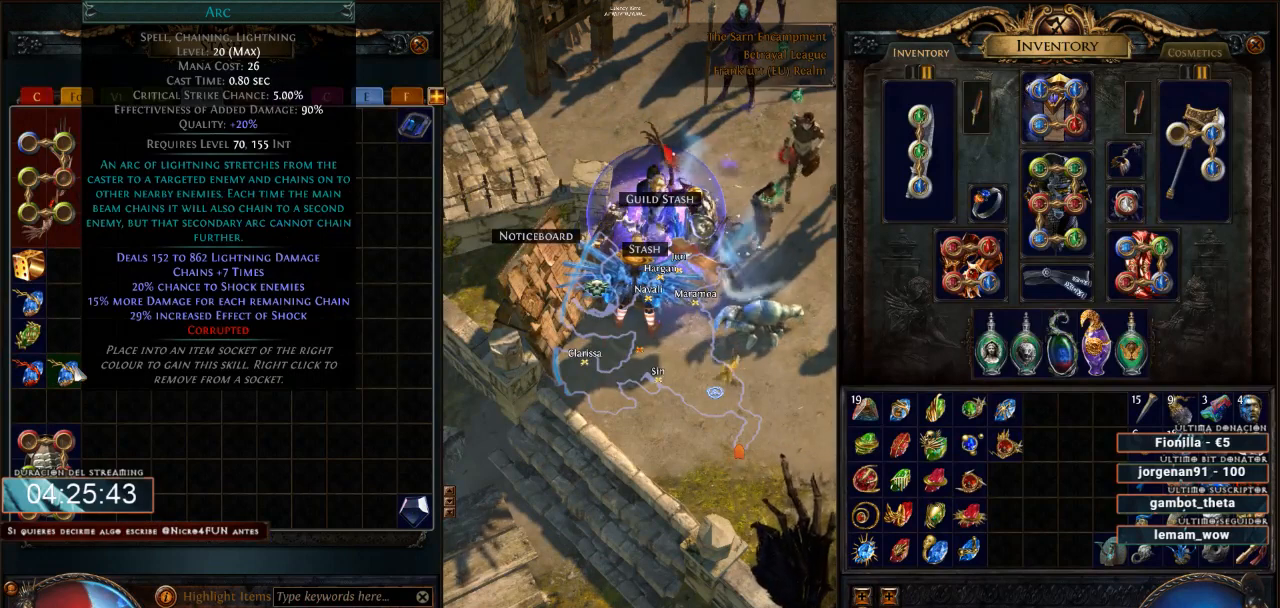
{"keys": ["d"], "mouse": [], "events": []}
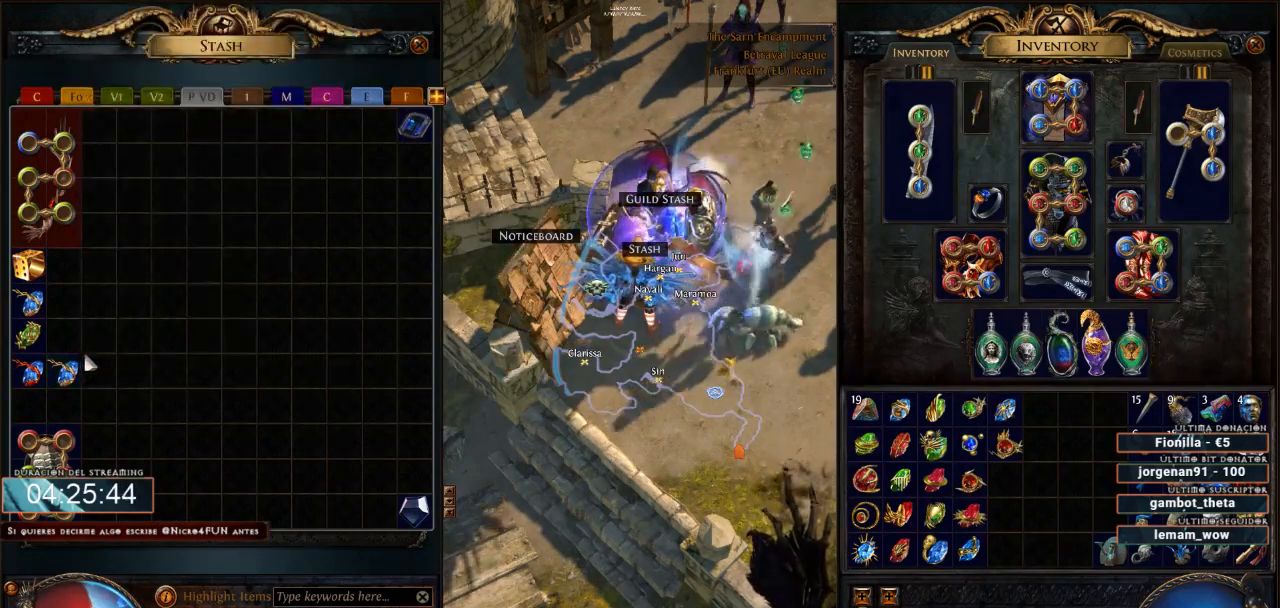
{"keys": ["d"], "mouse": [], "events": []}
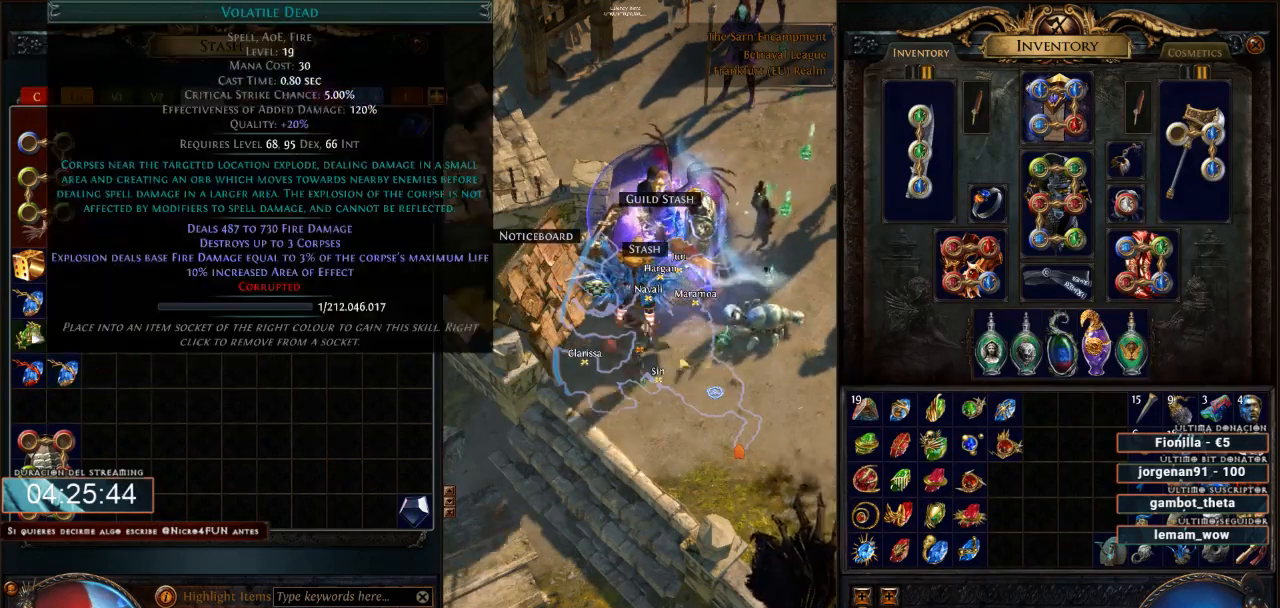
{"keys": ["d"], "mouse": [], "events": []}
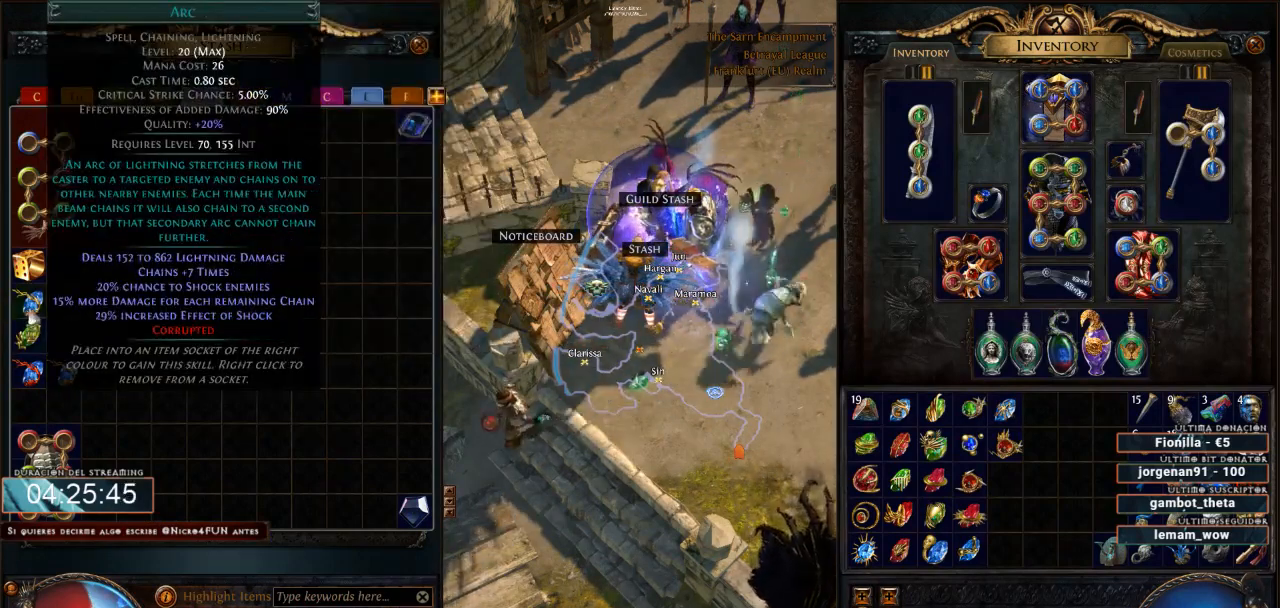
{"keys": ["d"], "mouse": [], "events": []}
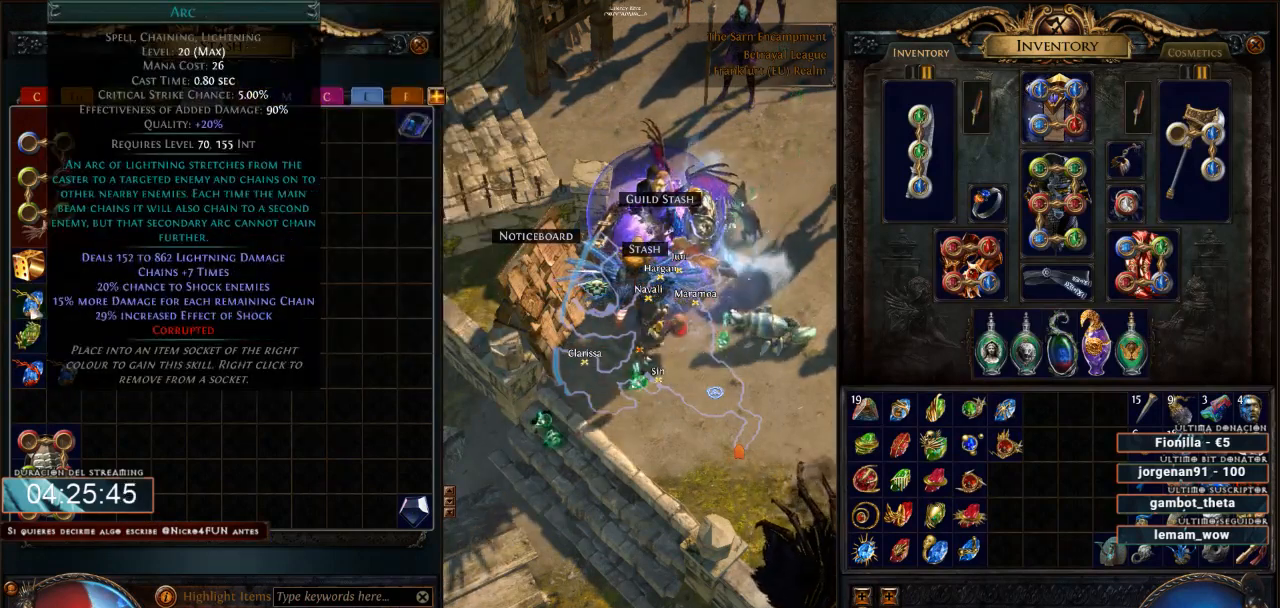
{"keys": ["d"], "mouse": ["left"], "events": [[33, "mouse_left", "down"]]}
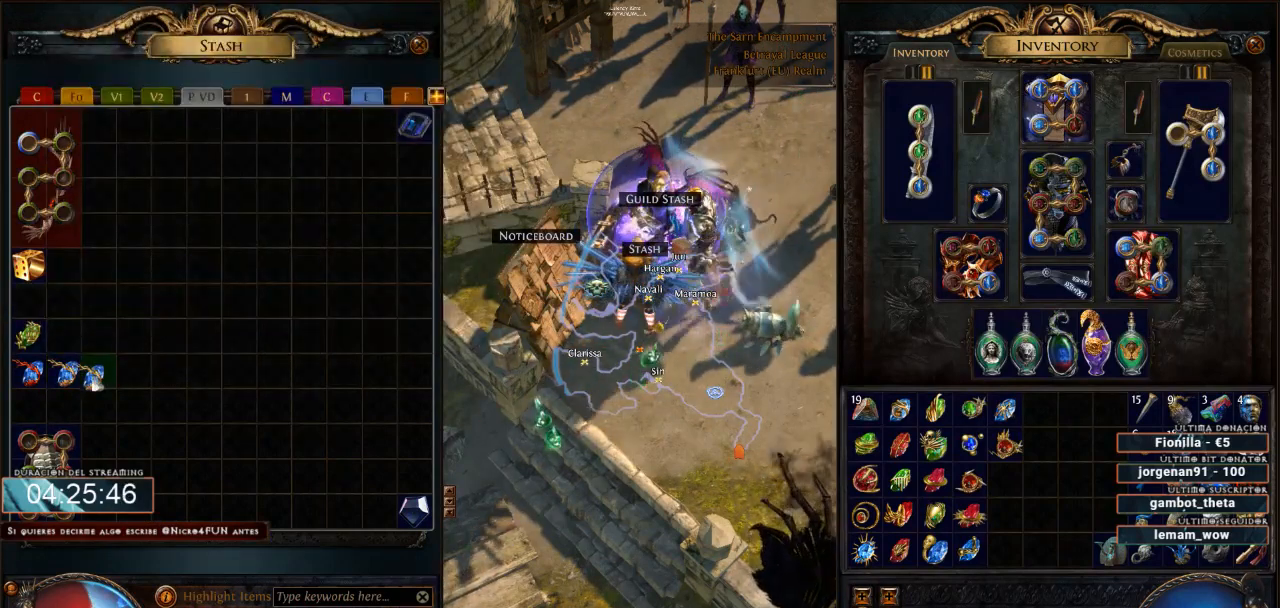
{"keys": ["d"], "mouse": ["left"], "events": []}
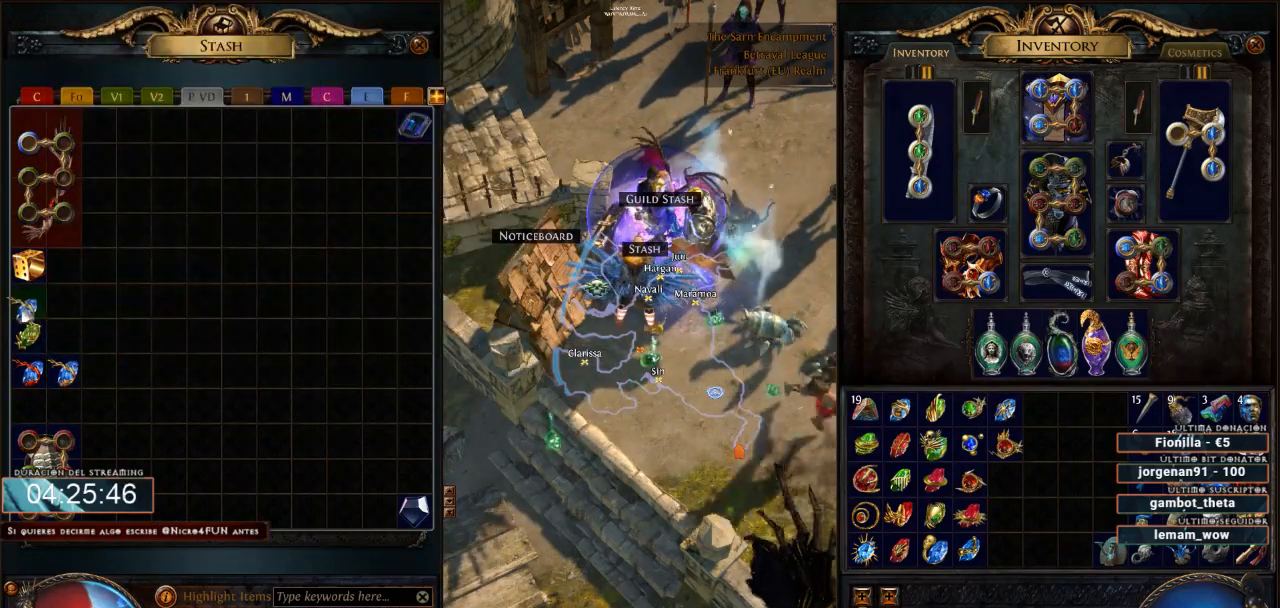
{"keys": ["d"], "mouse": [], "events": [[100, "mouse_left", "up"]]}
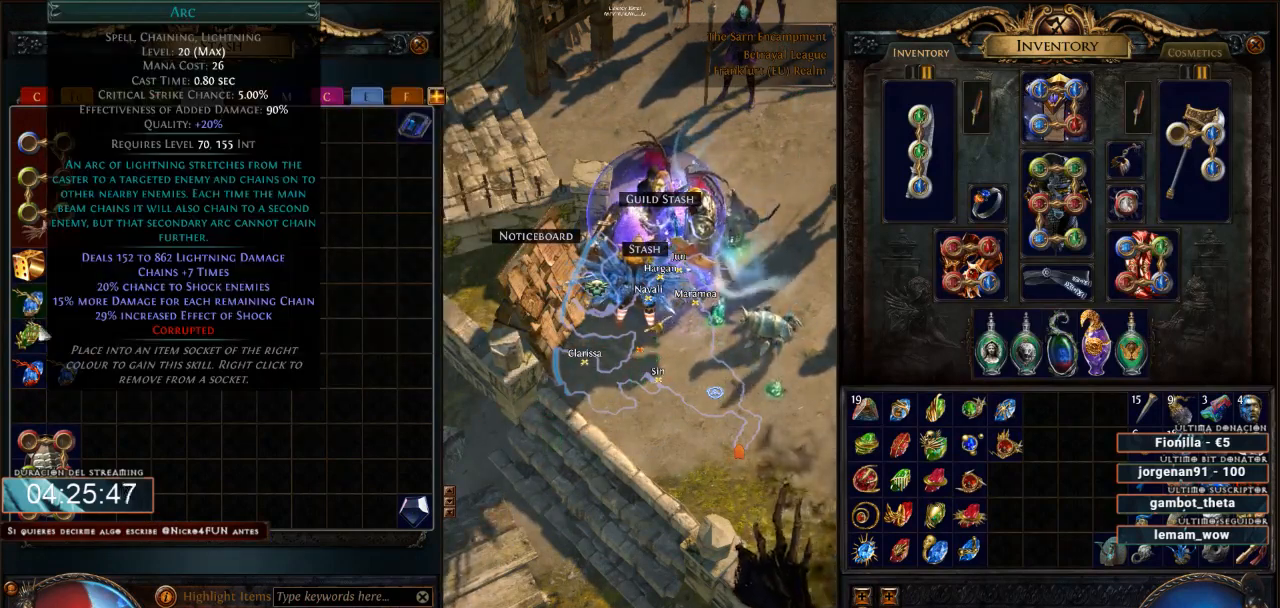
{"keys": ["d"], "mouse": ["left"], "events": [[400, "mouse_left", "down"]]}
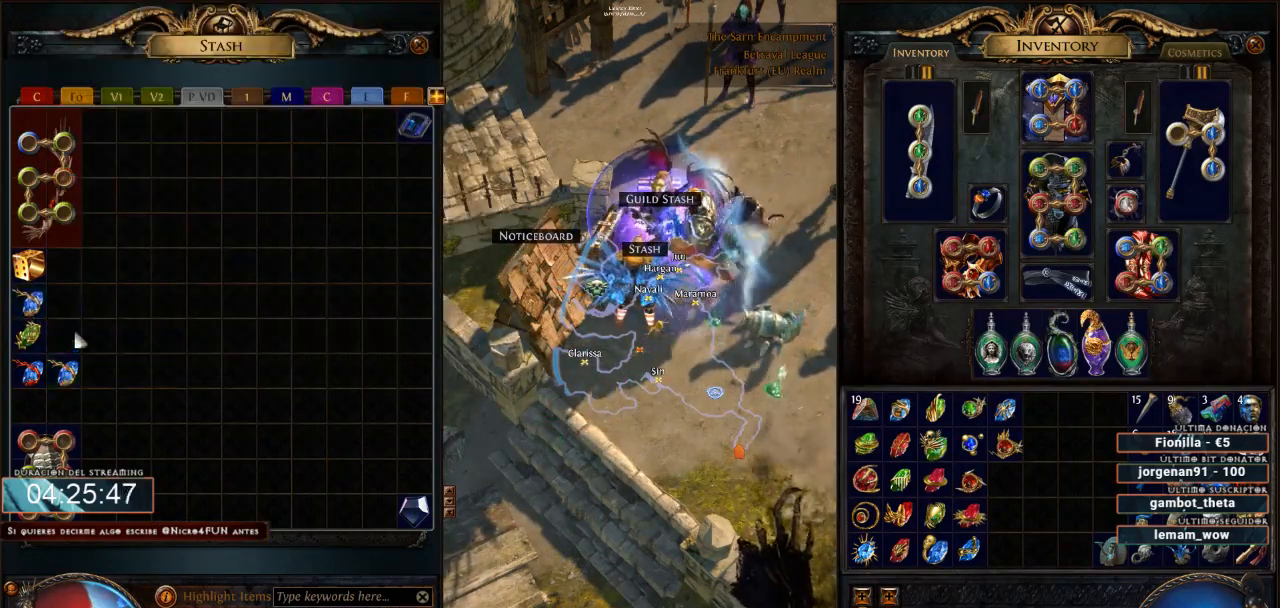
{"keys": ["d"], "mouse": [], "events": [[267, "mouse_left", "up"]]}
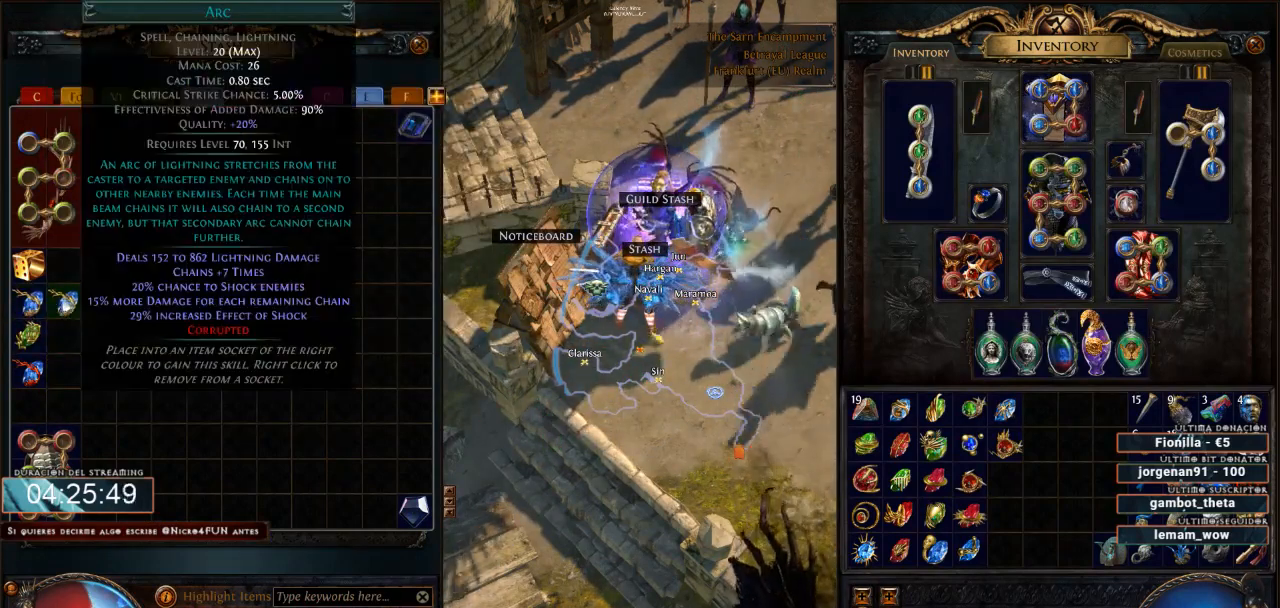
{"keys": ["d"], "mouse": [], "events": []}
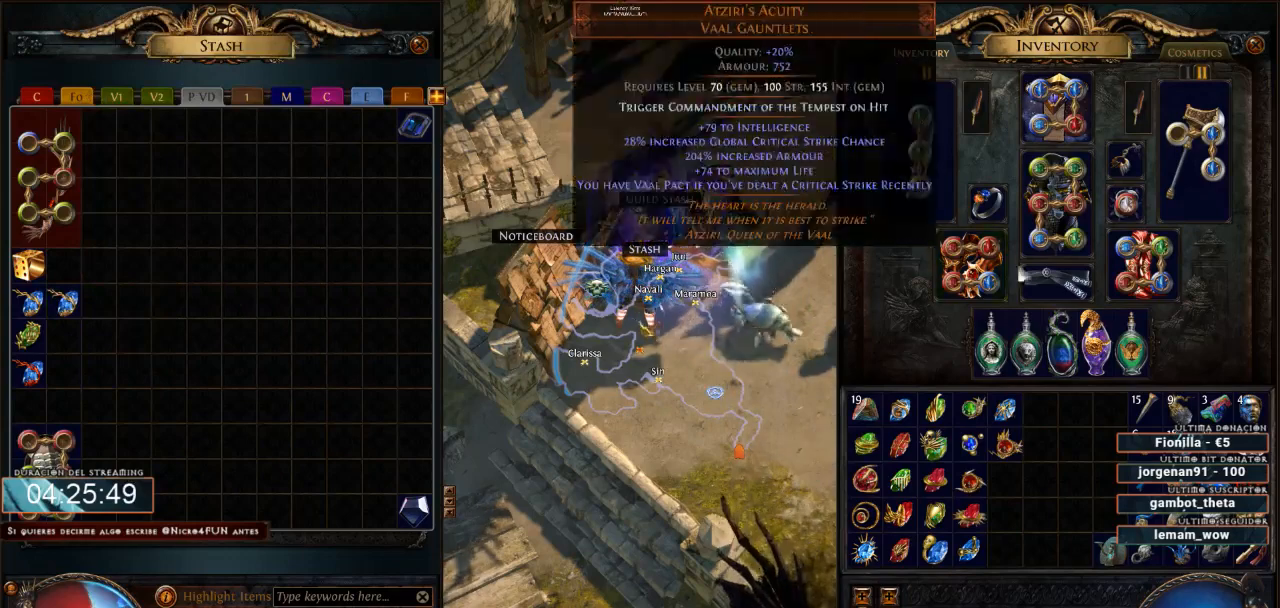
{"keys": ["d"], "mouse": [], "events": []}
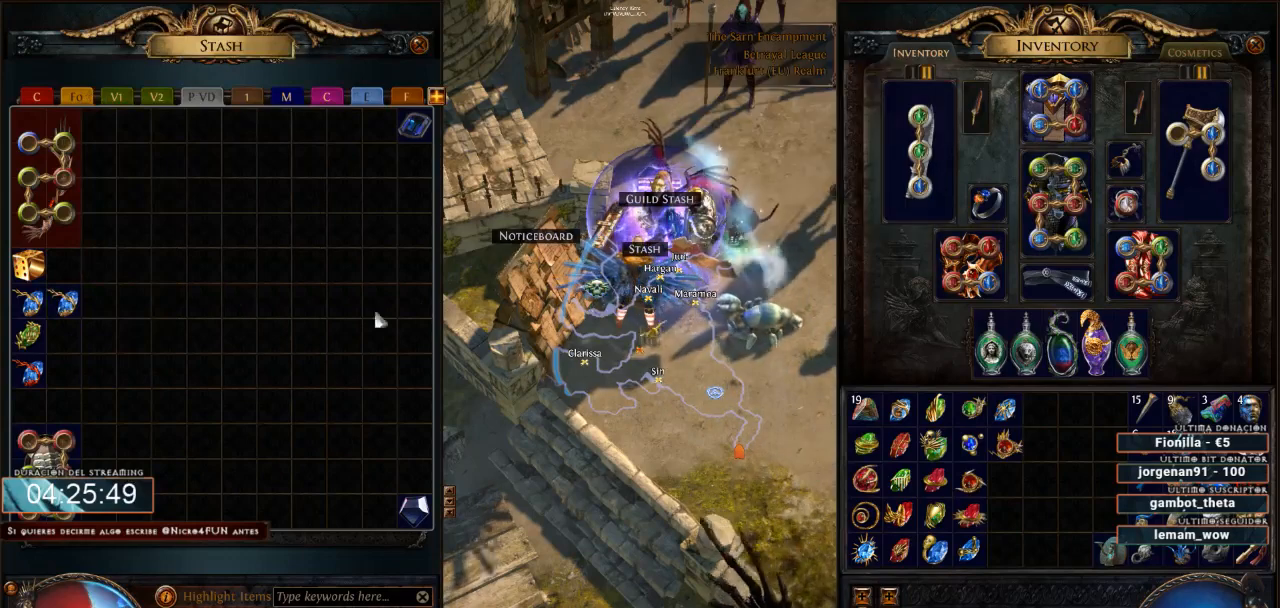
{"keys": ["d"], "mouse": [], "events": []}
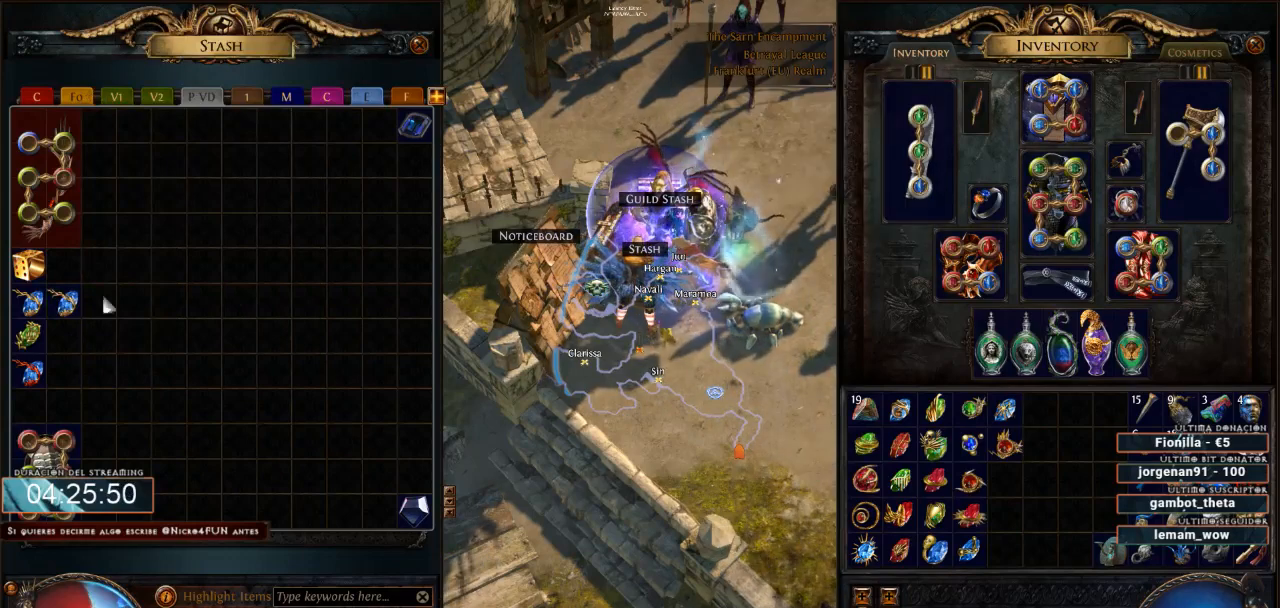
{"keys": ["d"], "mouse": [], "events": []}
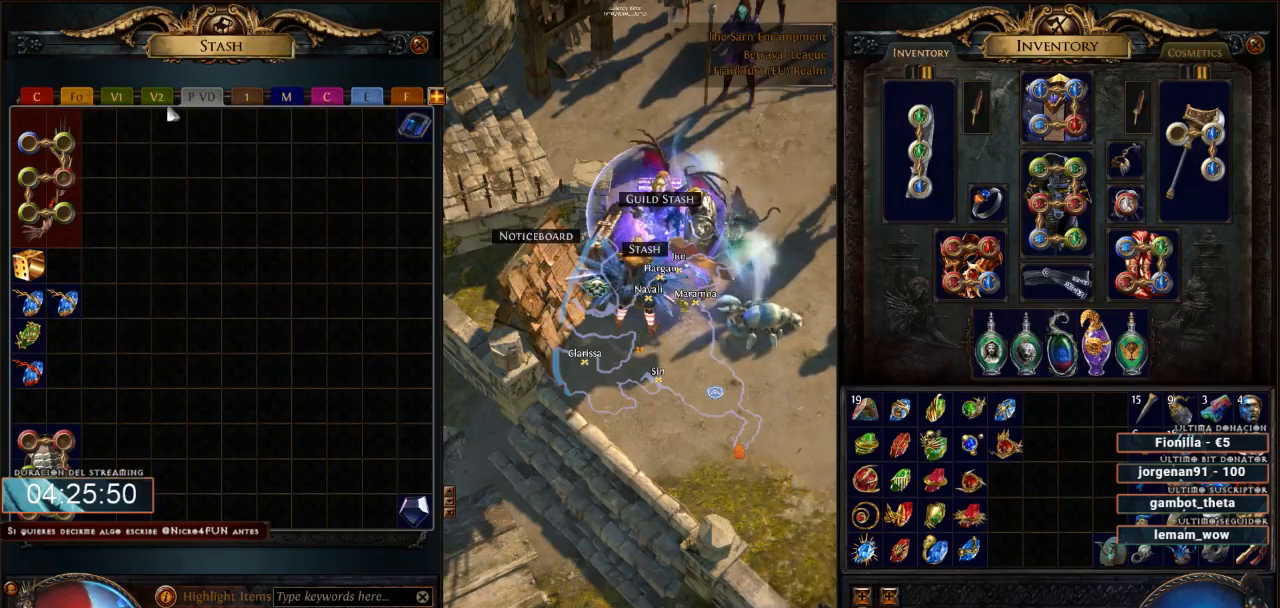
{"keys": ["d"], "mouse": [], "events": []}
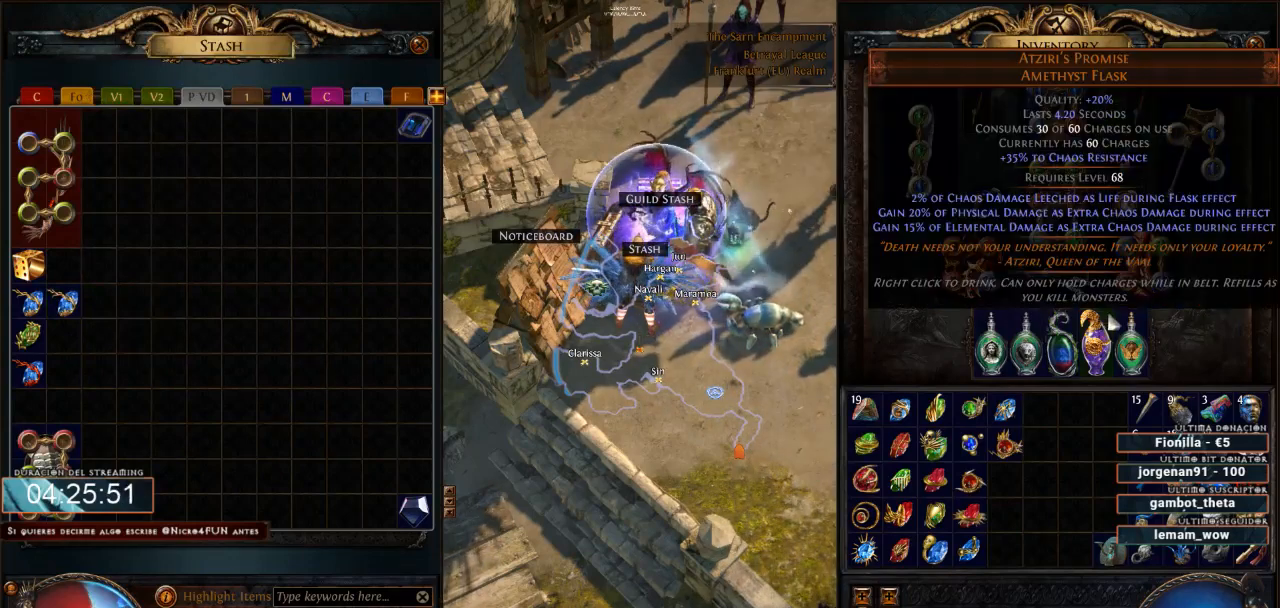
{"keys": ["d"], "mouse": [], "events": []}
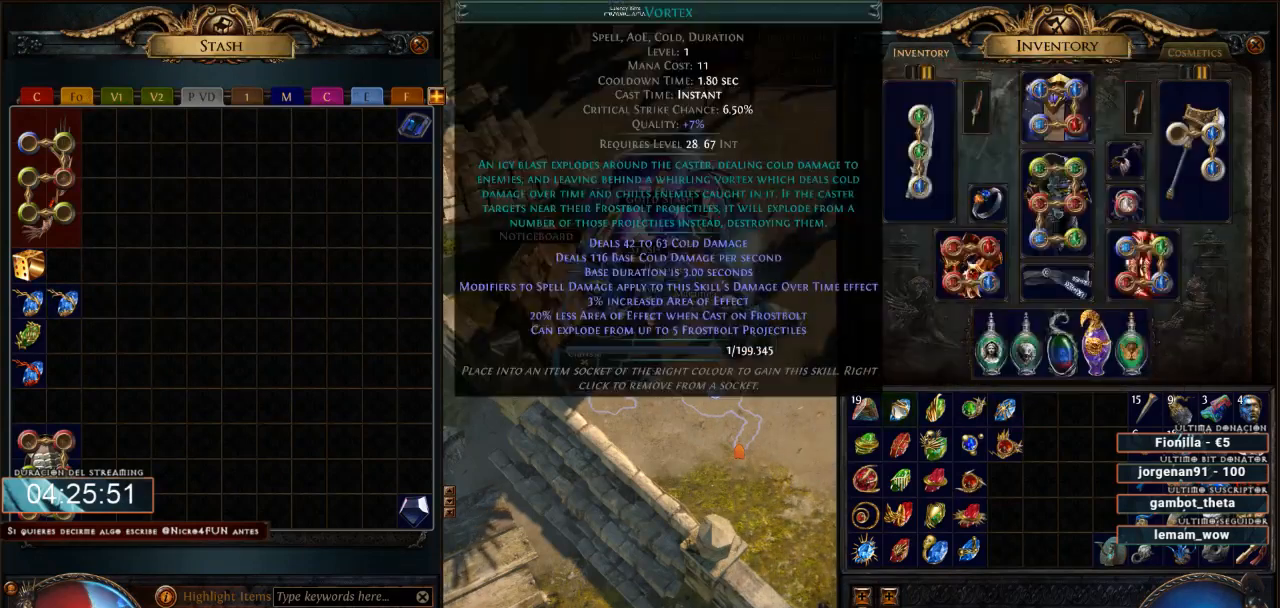
{"keys": ["d"], "mouse": [], "events": []}
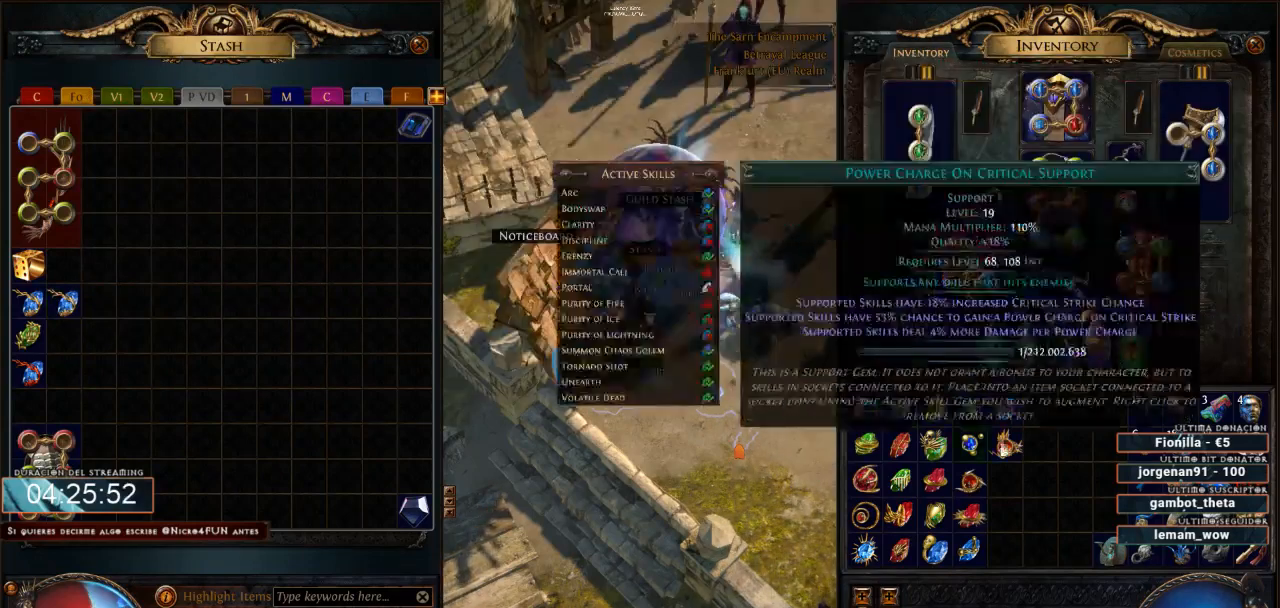
{"keys": ["d"], "mouse": [], "events": []}
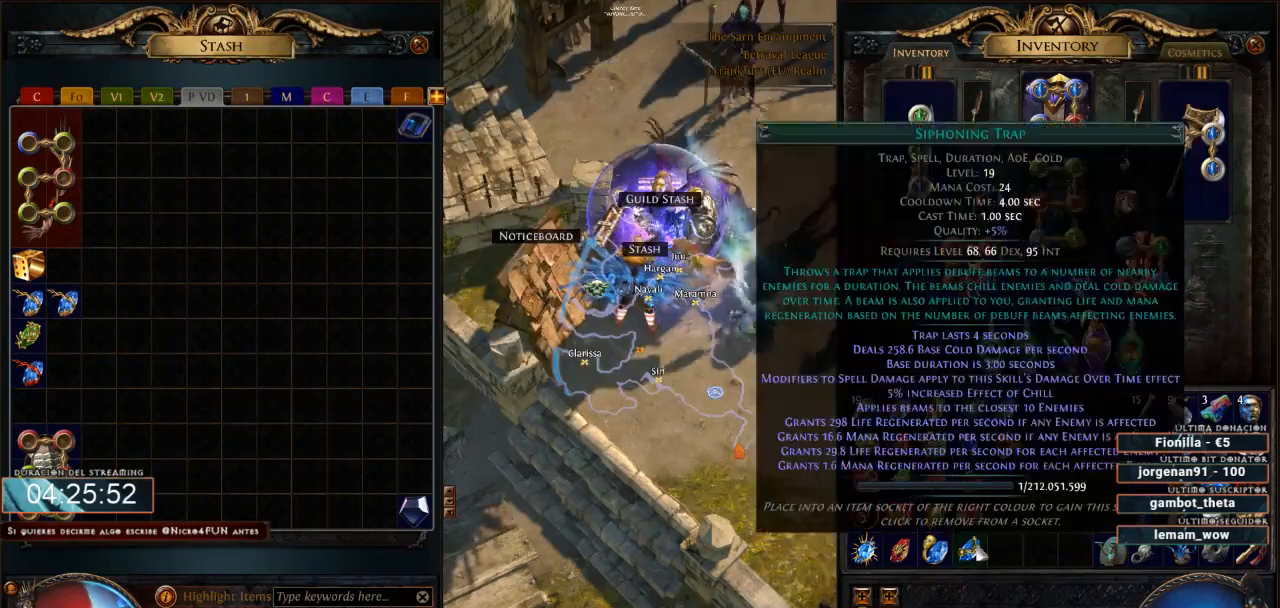
{"keys": ["d"], "mouse": [], "events": []}
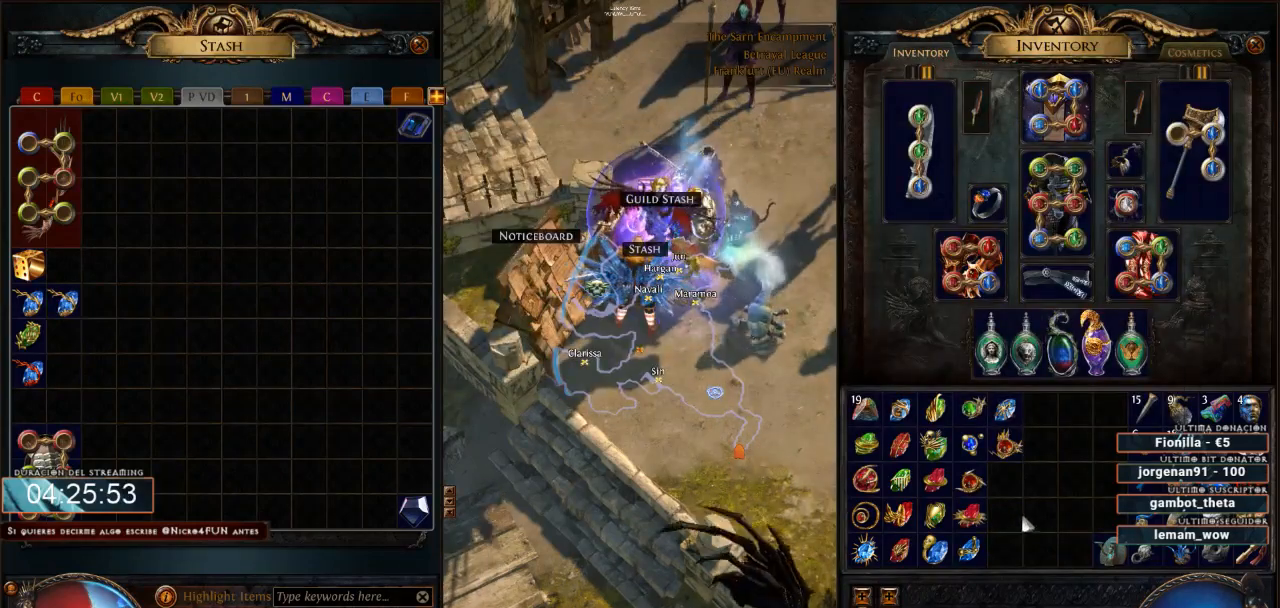
{"keys": ["d"], "mouse": [], "events": []}
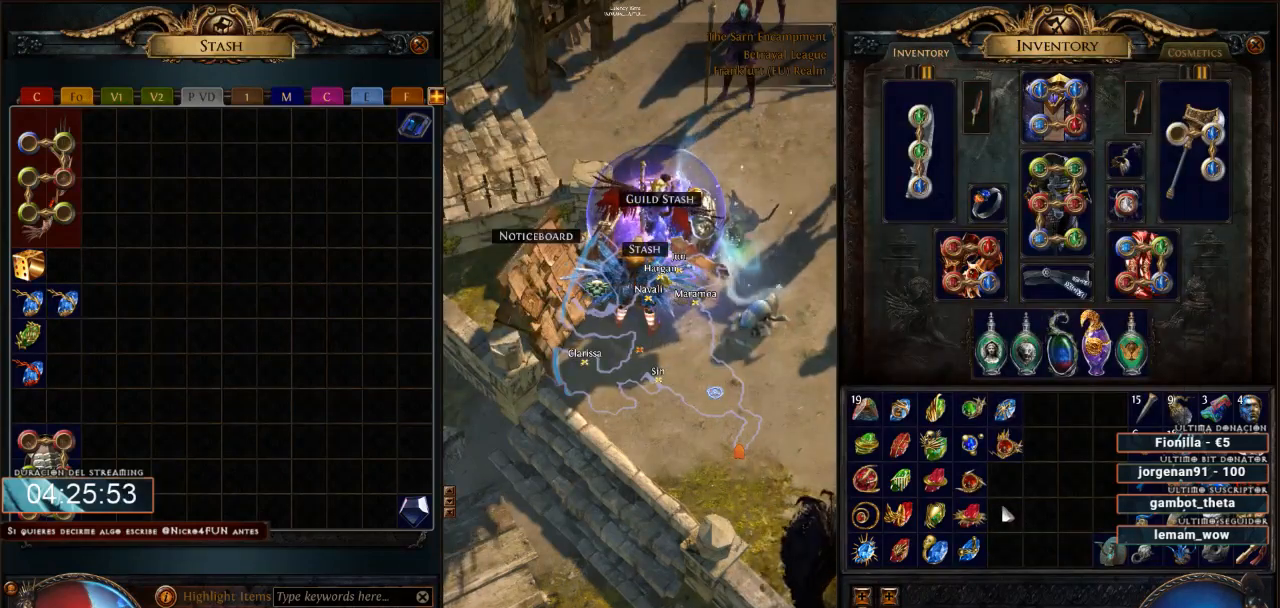
{"keys": ["d"], "mouse": [], "events": []}